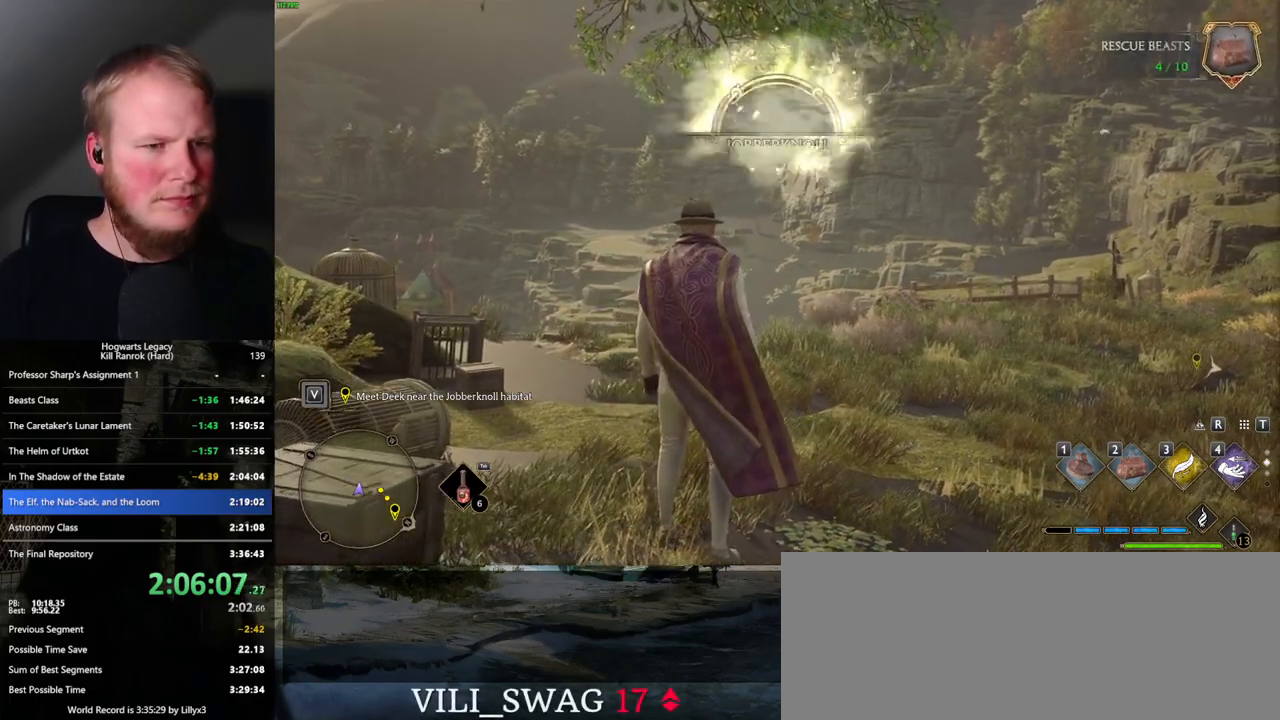
Gameplay with keyboard and mouse; each line is a JSON object with the keys and mouse buttons held at the frame after it. "events" lists presses ("down") and releases ("up") of ".", "/", "0", "1", "2", "3", "4", "5", "6", "7", "8", "9", "a", "alt_l", "alt_r", "b", "backslash", "backspace", "c", "caps_lock", "comma", "ctrl_l", "ctrl_r", "d", "e", "equals", "escape", "f", "f1", "f10", "f11", "f12", "f2", "f3", "f4", "f5", "f6", "f7", "f8", "f9", "g", "h", "i", "j", "k", "l", "lbracket", "m", "minus", "n", "o", "p", "q", "quote", "r", "rbracket", "return", "s", "semicolon", "shift_l", "shift_r", "space", "super_l", "super_r", "t", "tab", "tilde", "u", "v", "w", "x", "y", "z", "mouse_left", "mouse_right", "mouse_mb4" and "mouse_mb5" between this image and that frame as [ms after this image, input, new state], when the widget could be followed in between; "mouse_wheel" appears only as held states. "mouse_left", "mouse_wheel", "mouse_right", "mouse_mb4", "mouse_mb5" = the "left", "wheel", "right", "mb4", "mb5" buttons of the "mouse" list. No other keys are recorded. "wheel" means that the mouse wheel is clicked or scrolled. Mouse movement is not recorded.
{"keys": ["3", "tab"], "mouse": [], "events": [[17, "tab", "down"], [483, "3", "down"]]}
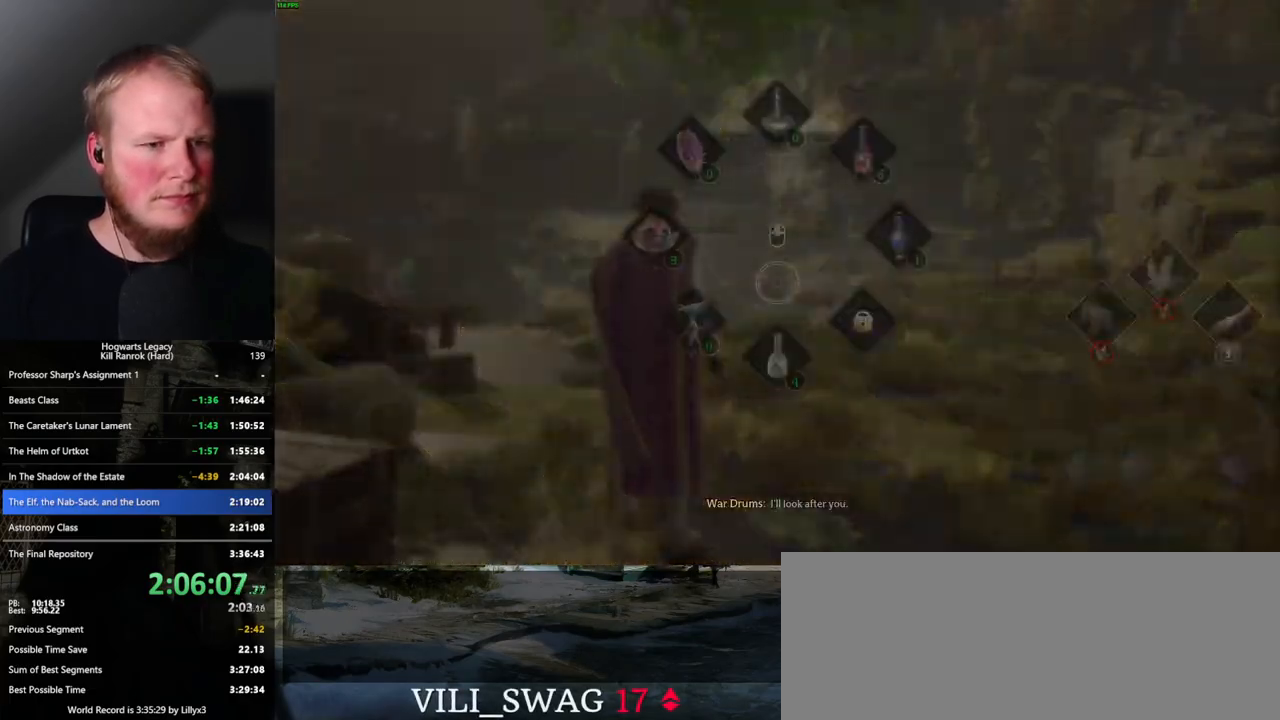
{"keys": ["d", "w"], "mouse": [], "events": [[67, "3", "up"], [133, "tab", "up"], [250, "d", "down"], [417, "w", "down"]]}
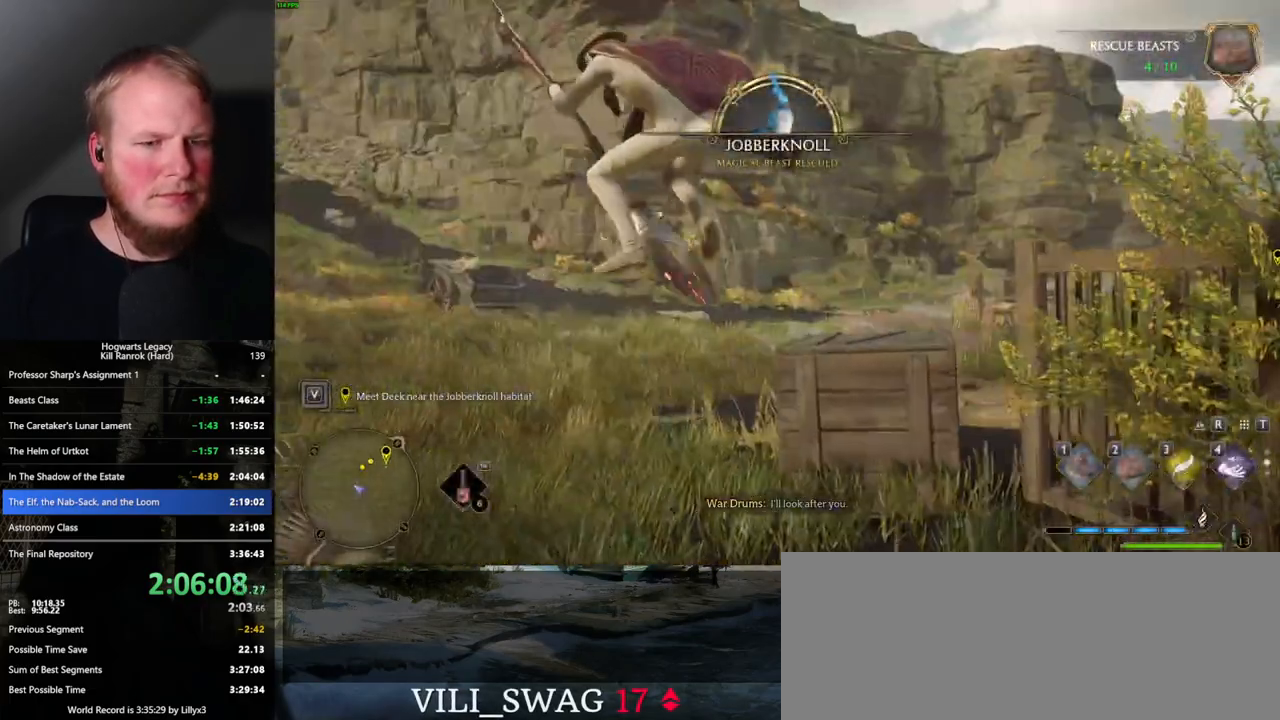
{"keys": ["w"], "mouse": ["left"], "events": [[367, "mouse_left", "down"], [450, "d", "up"]]}
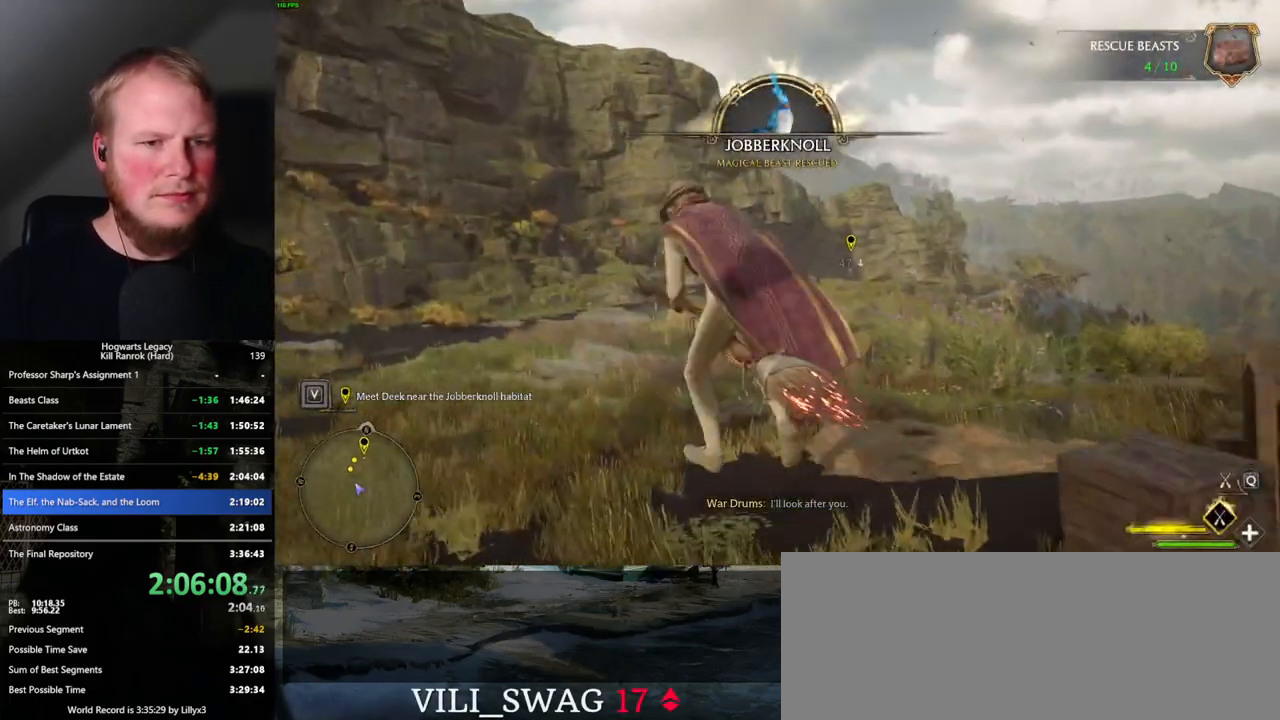
{"keys": ["w"], "mouse": ["left"], "events": [[67, "d", "down"], [233, "d", "up"], [400, "d", "down"], [500, "d", "up"]]}
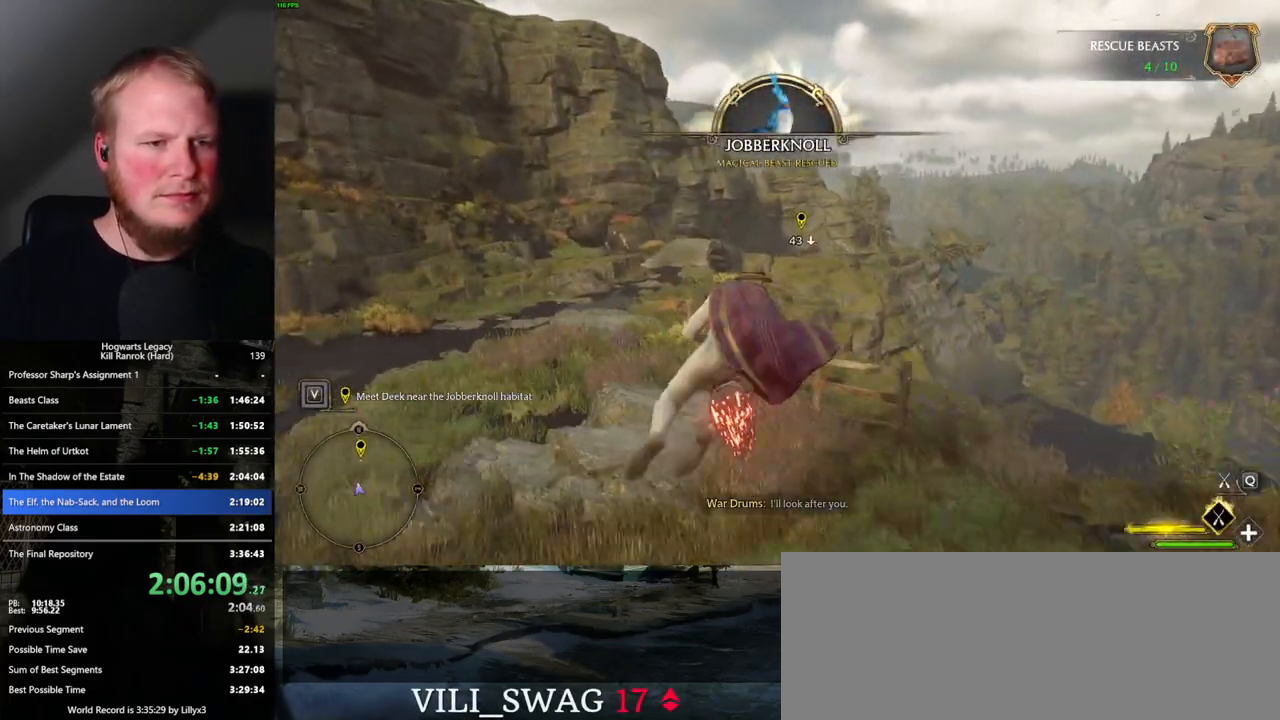
{"keys": ["w"], "mouse": ["left"], "events": [[400, "d", "down"], [483, "d", "up"]]}
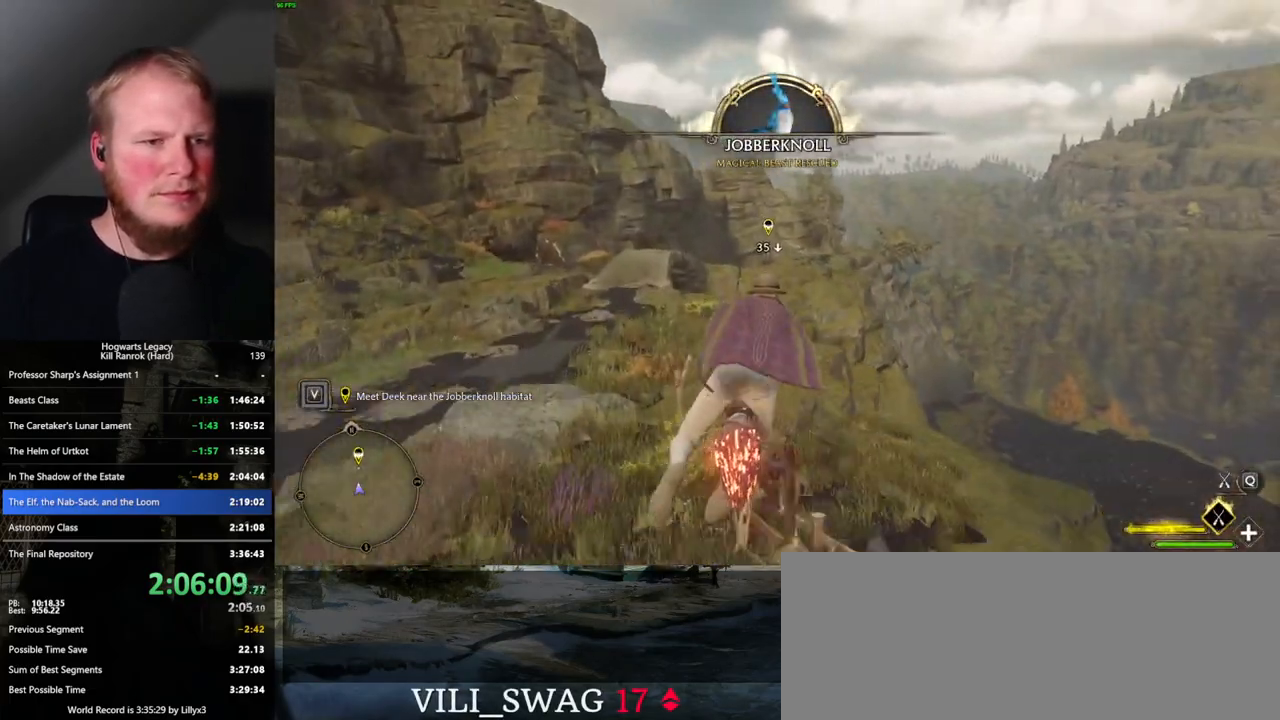
{"keys": ["w"], "mouse": ["left"], "events": []}
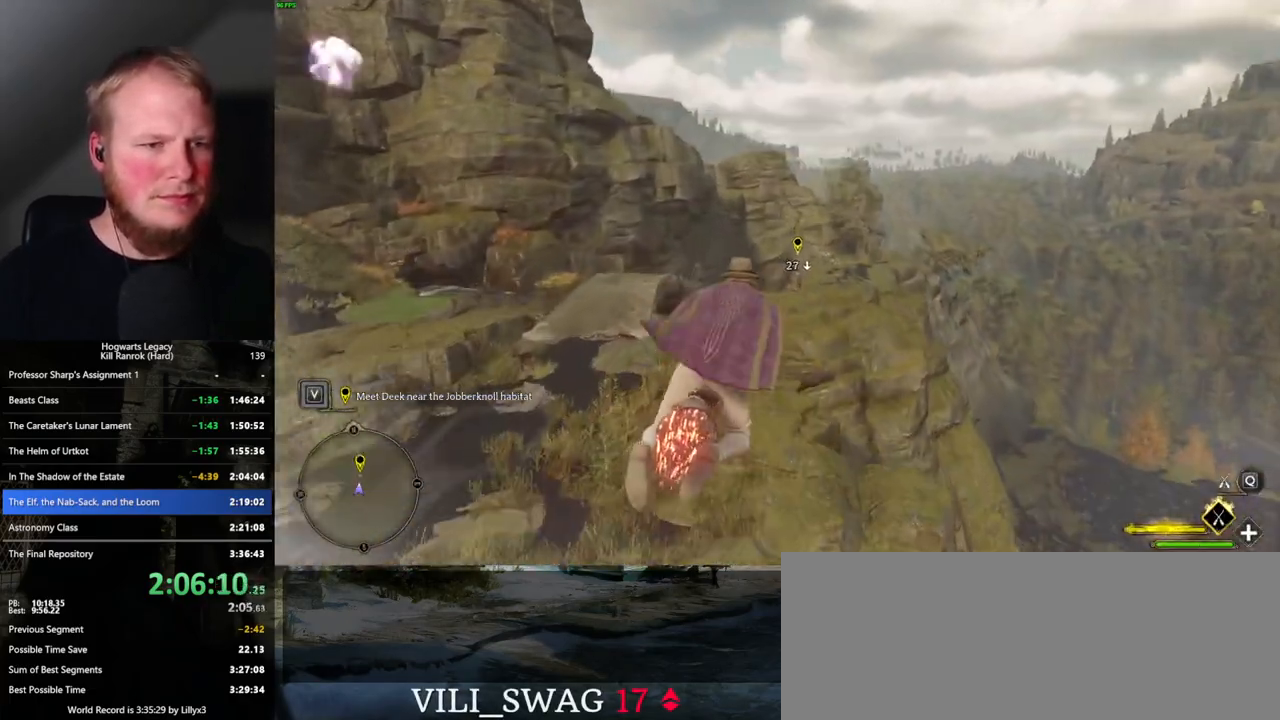
{"keys": ["w"], "mouse": ["left"], "events": [[317, "ctrl_l", "down"], [417, "ctrl_l", "up"]]}
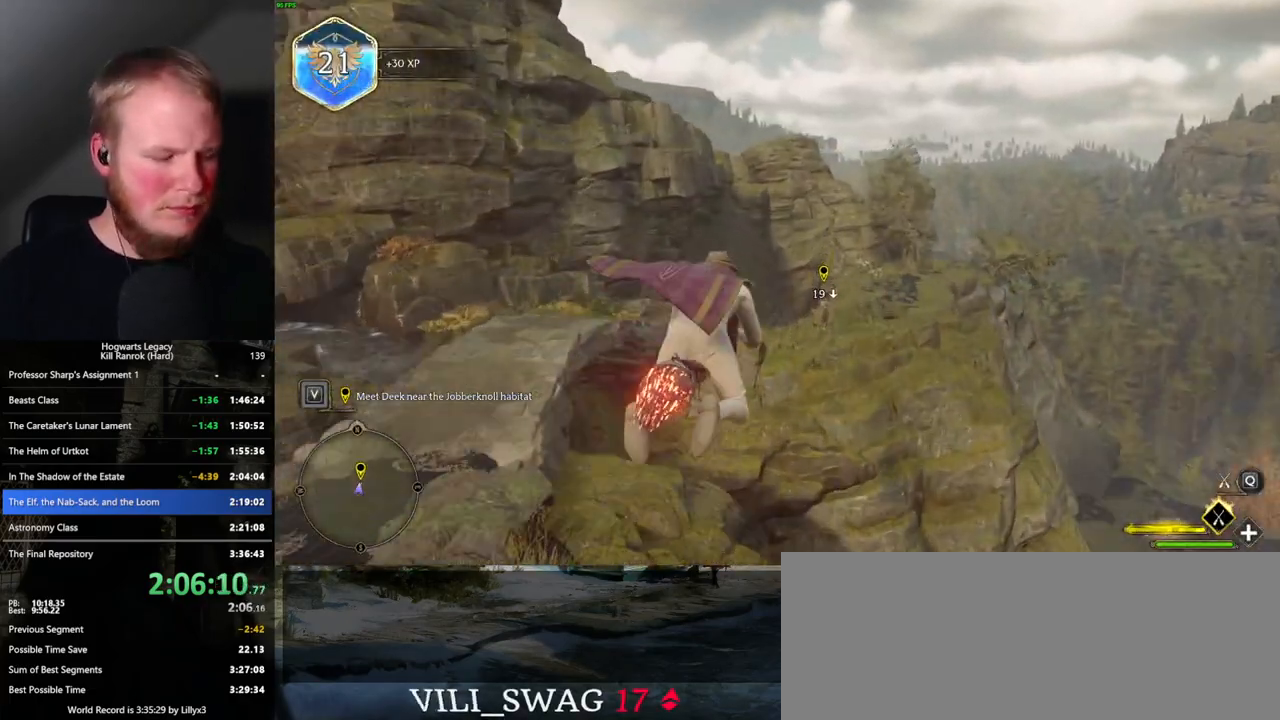
{"keys": ["ctrl_l", "w"], "mouse": ["left"], "events": [[383, "ctrl_l", "down"]]}
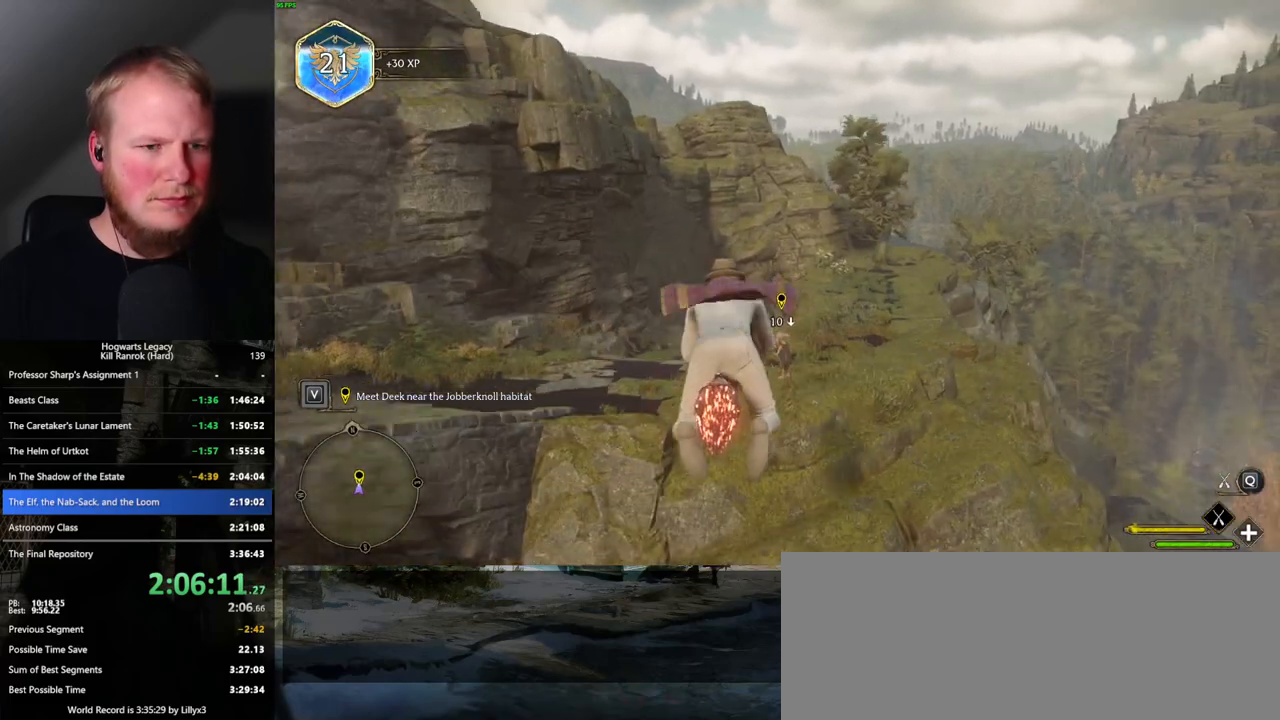
{"keys": ["b", "w"], "mouse": [], "events": [[183, "b", "down"], [250, "mouse_left", "up"], [367, "b", "up"], [400, "ctrl_l", "up"], [433, "b", "down"]]}
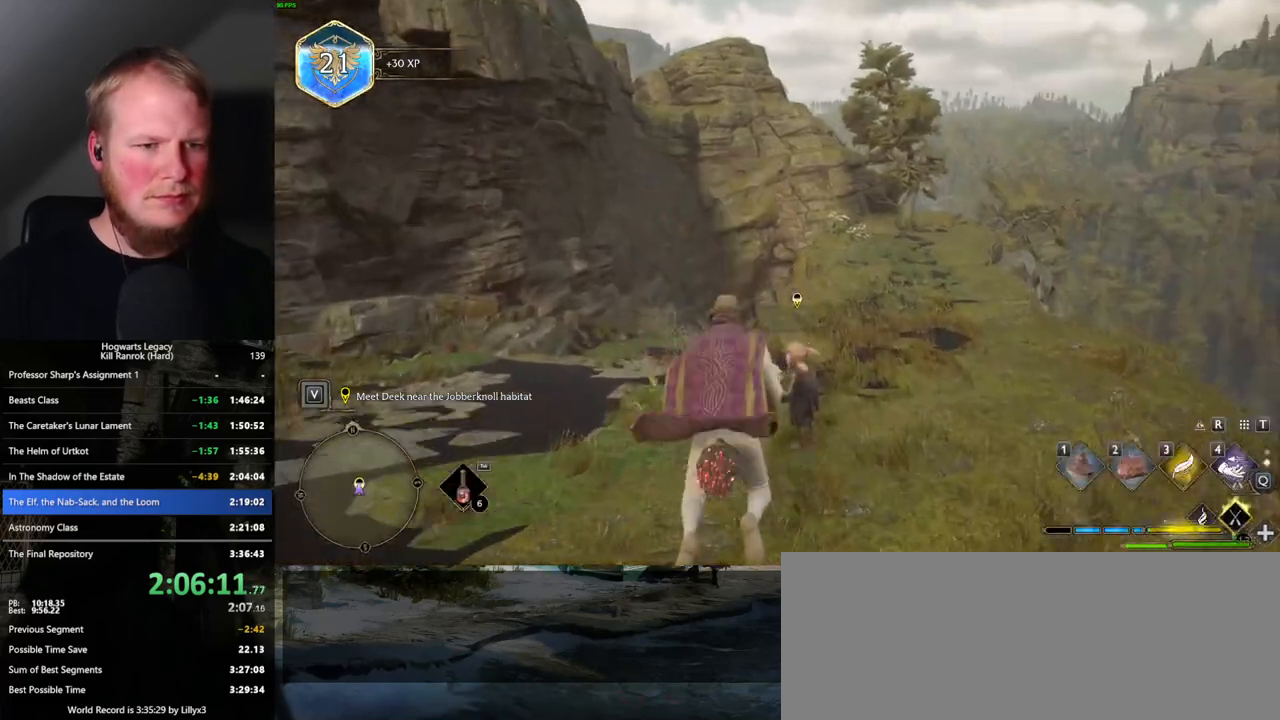
{"keys": ["f", "w"], "mouse": [], "events": [[83, "b", "up"], [133, "f", "down"], [267, "f", "up"], [300, "f", "down"], [417, "f", "up"], [500, "f", "down"]]}
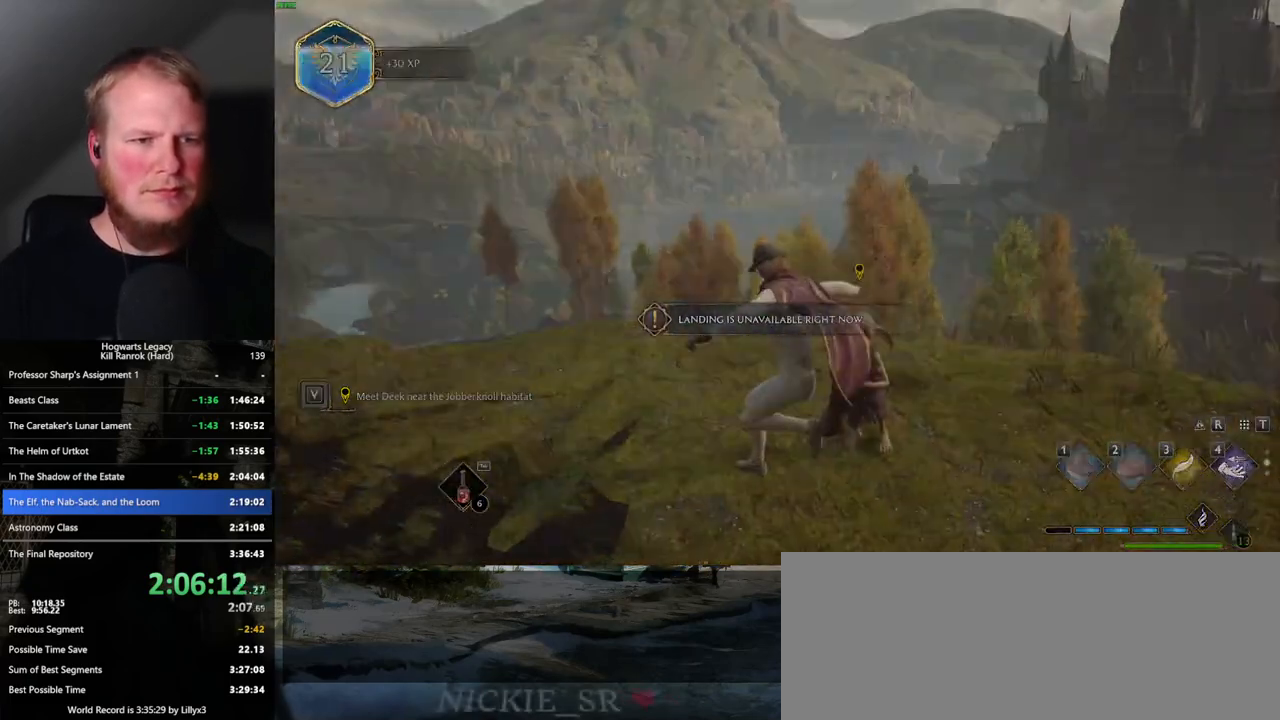
{"keys": [], "mouse": [], "events": [[67, "f", "up"], [83, "w", "up"]]}
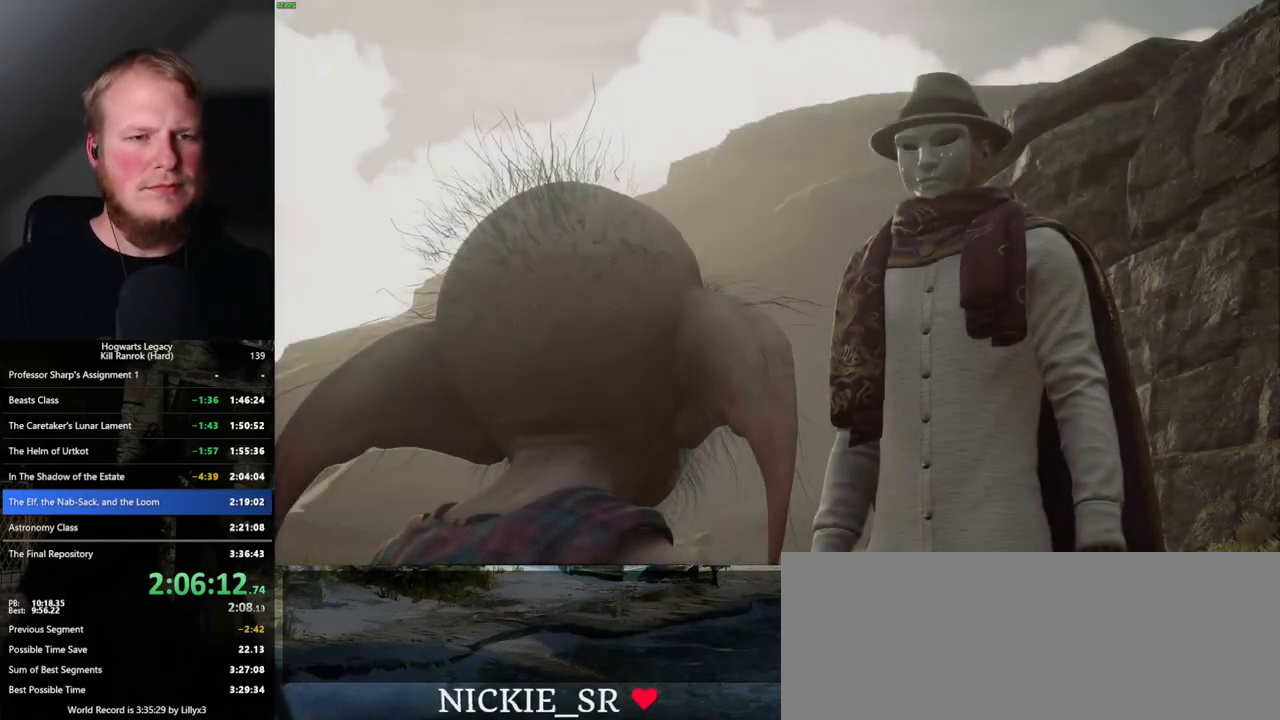
{"keys": [], "mouse": [], "events": [[50, "space", "down"], [100, "space", "up"], [233, "q", "down"], [300, "q", "up"], [417, "q", "down"], [433, "space", "down"], [467, "q", "up"], [483, "space", "up"]]}
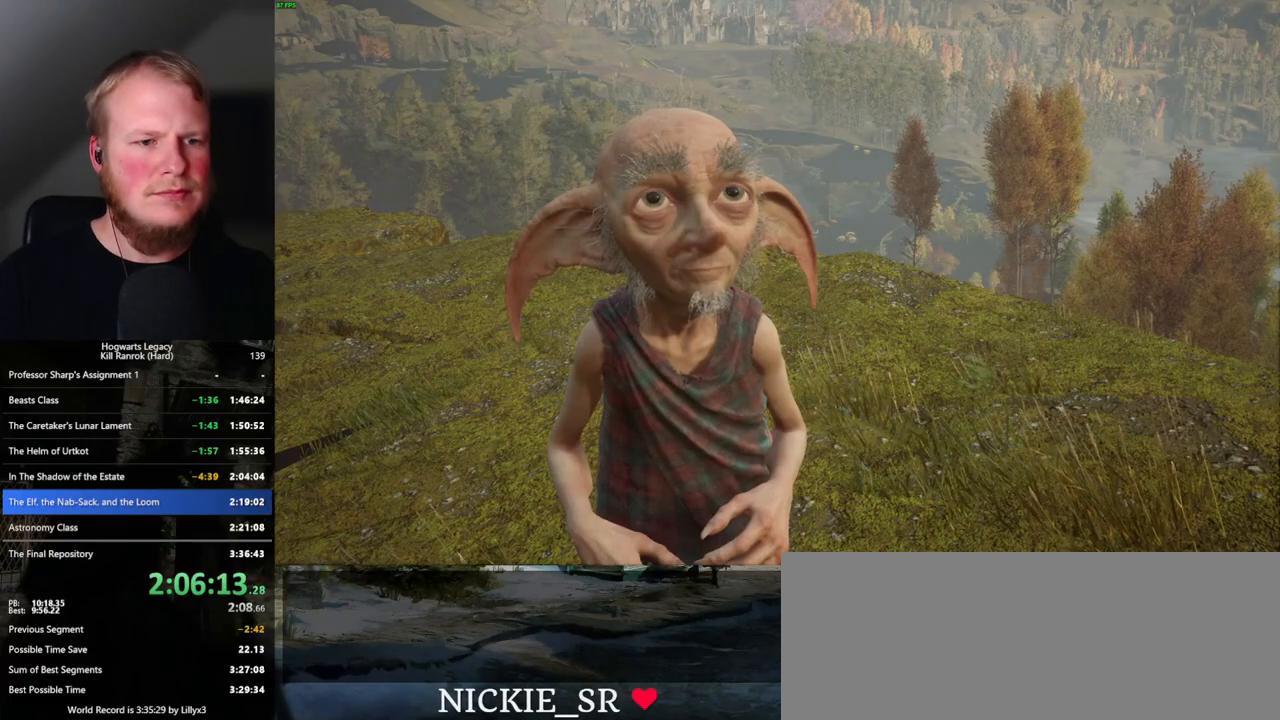
{"keys": [], "mouse": [], "events": [[67, "q", "down"], [100, "space", "down"], [150, "q", "up"], [150, "space", "up"], [217, "q", "down"], [217, "space", "down"], [267, "q", "up"], [300, "space", "up"], [383, "q", "down"], [400, "space", "down"], [433, "q", "up"], [450, "space", "up"]]}
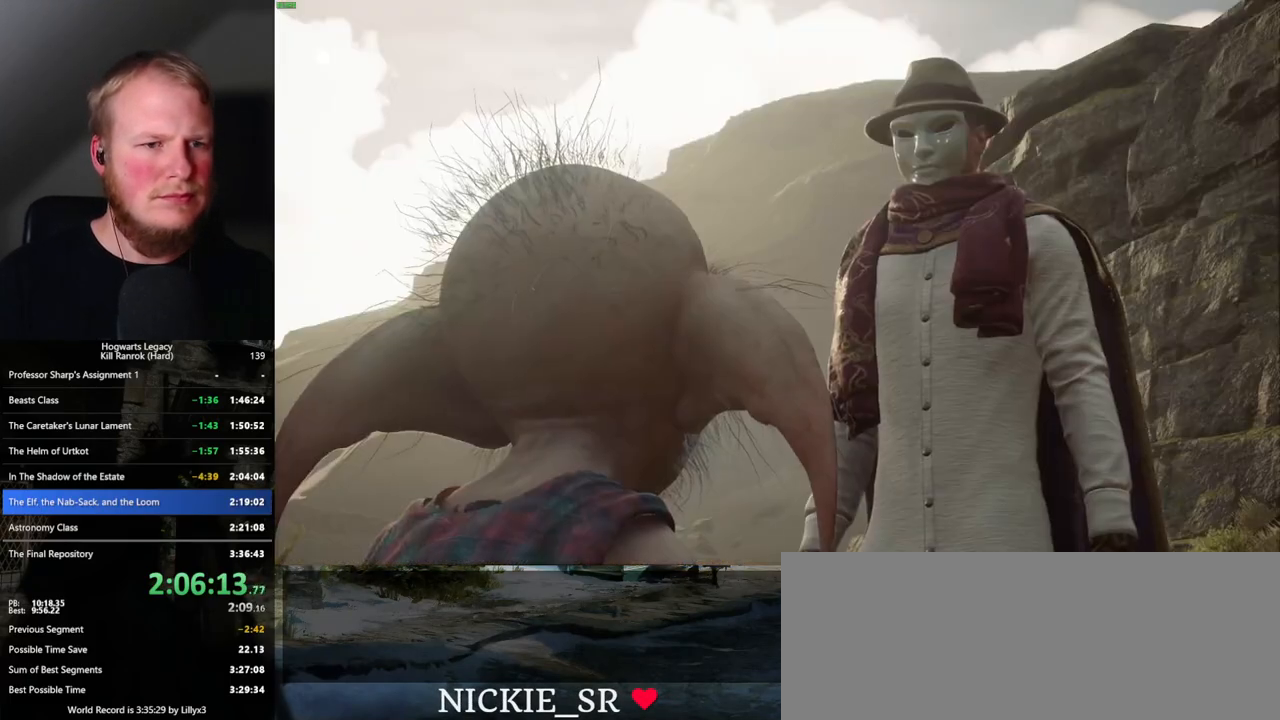
{"keys": ["q"], "mouse": ["wheel"]}
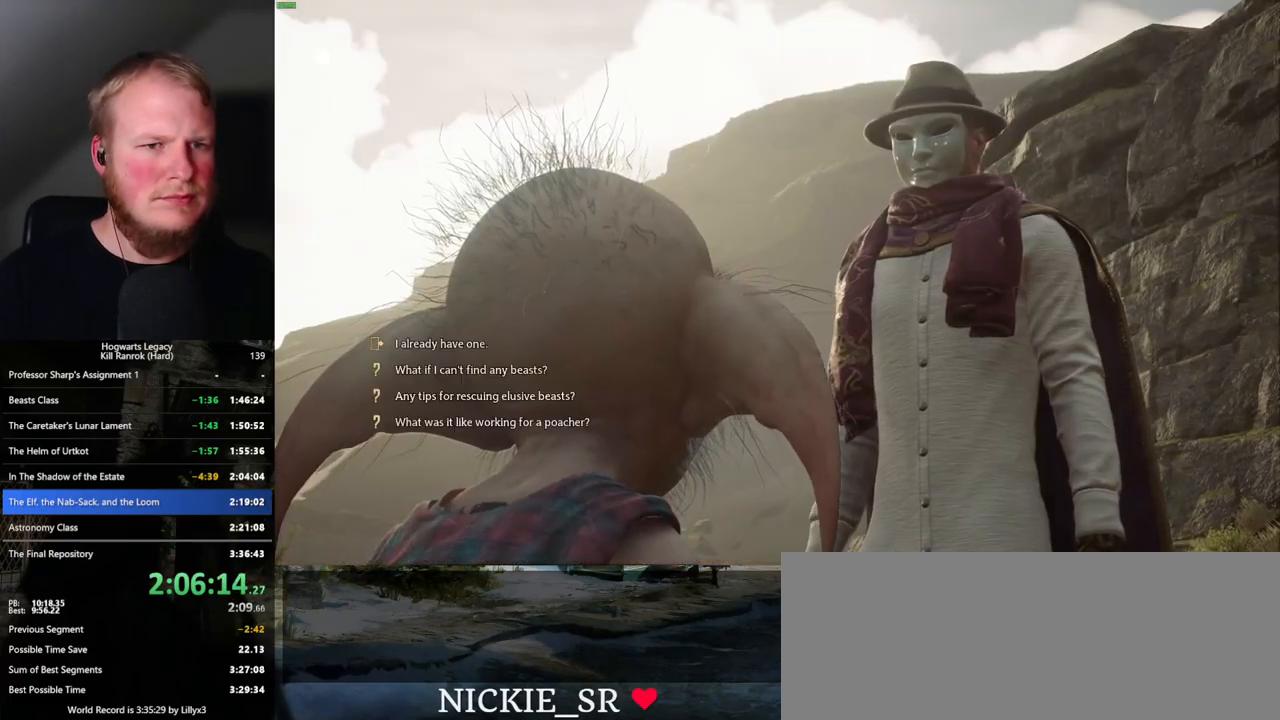
{"keys": ["q", "space"], "mouse": ["wheel"], "events": [[17, "space", "down"], [67, "q", "up"], [67, "space", "up"], [133, "q", "down"], [167, "space", "down"], [217, "space", "up"], [233, "q", "up"], [283, "q", "down"], [317, "space", "down"], [383, "q", "up"], [383, "space", "up"], [467, "q", "down"], [483, "space", "down"]]}
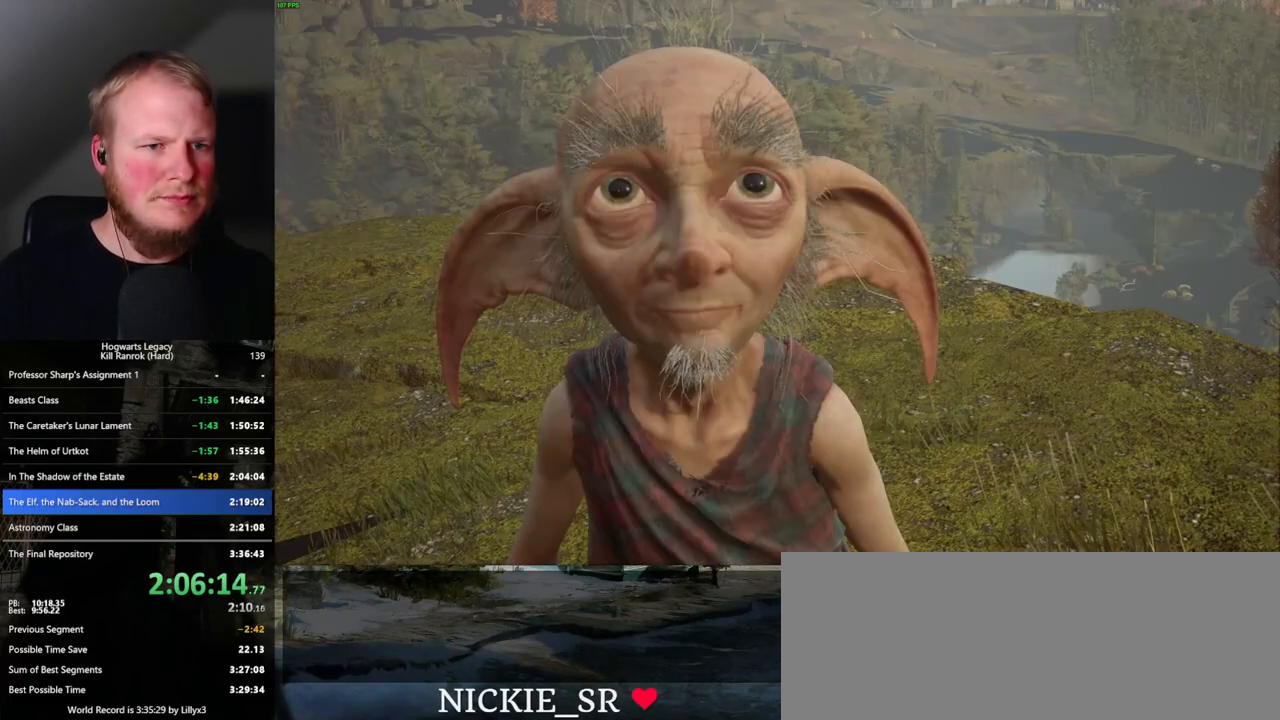
{"keys": ["q", "space"], "mouse": []}
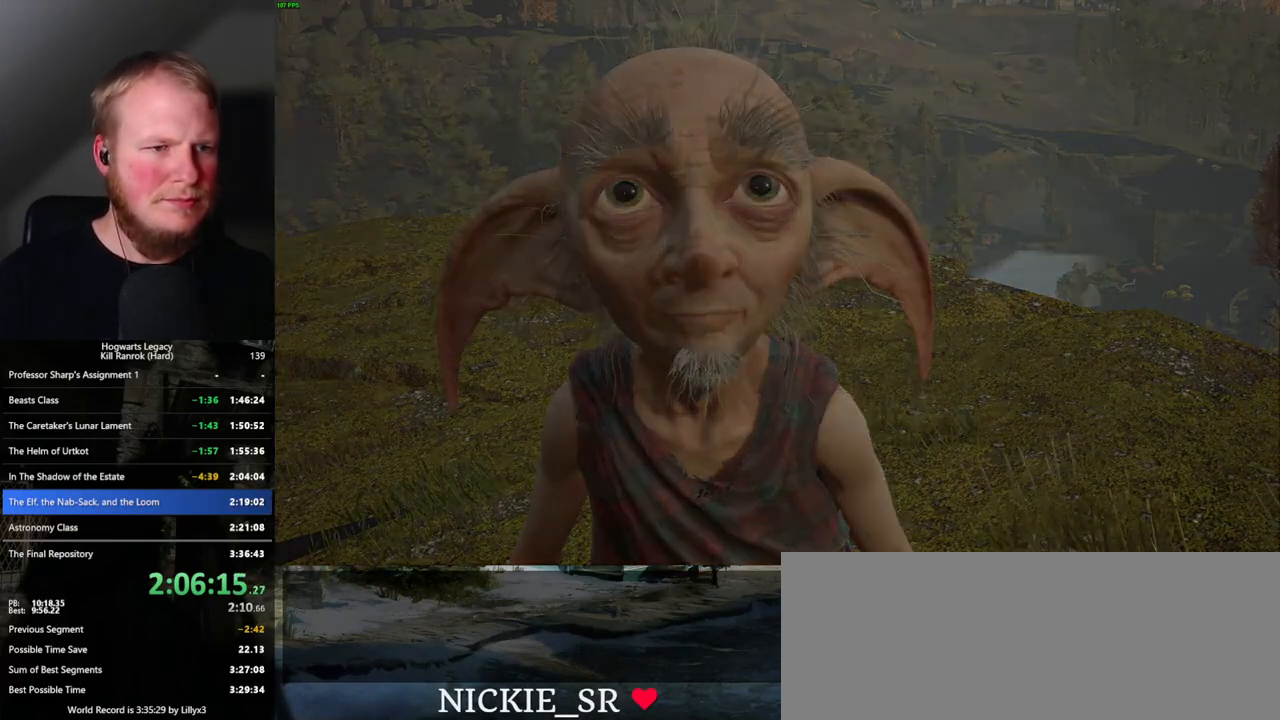
{"keys": [], "mouse": [], "events": [[167, "q", "up"], [183, "space", "up"]]}
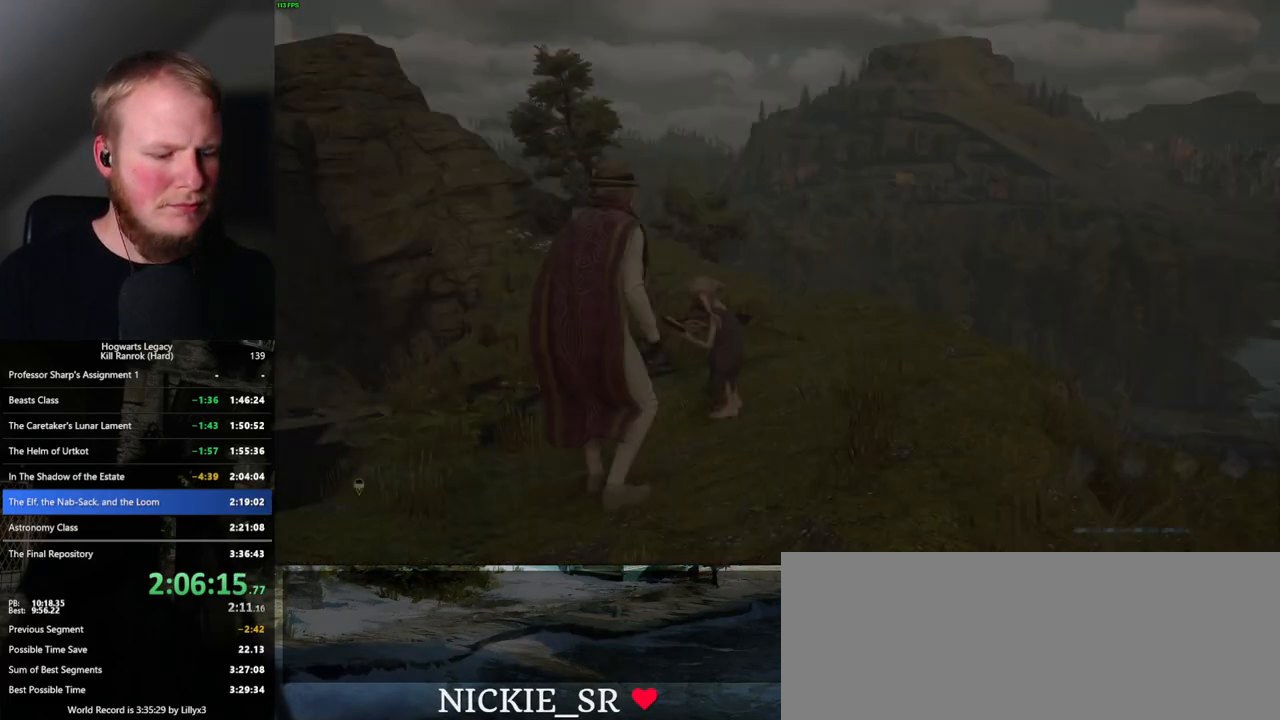
{"keys": [], "mouse": [], "events": [[200, "m", "down"], [333, "m", "up"]]}
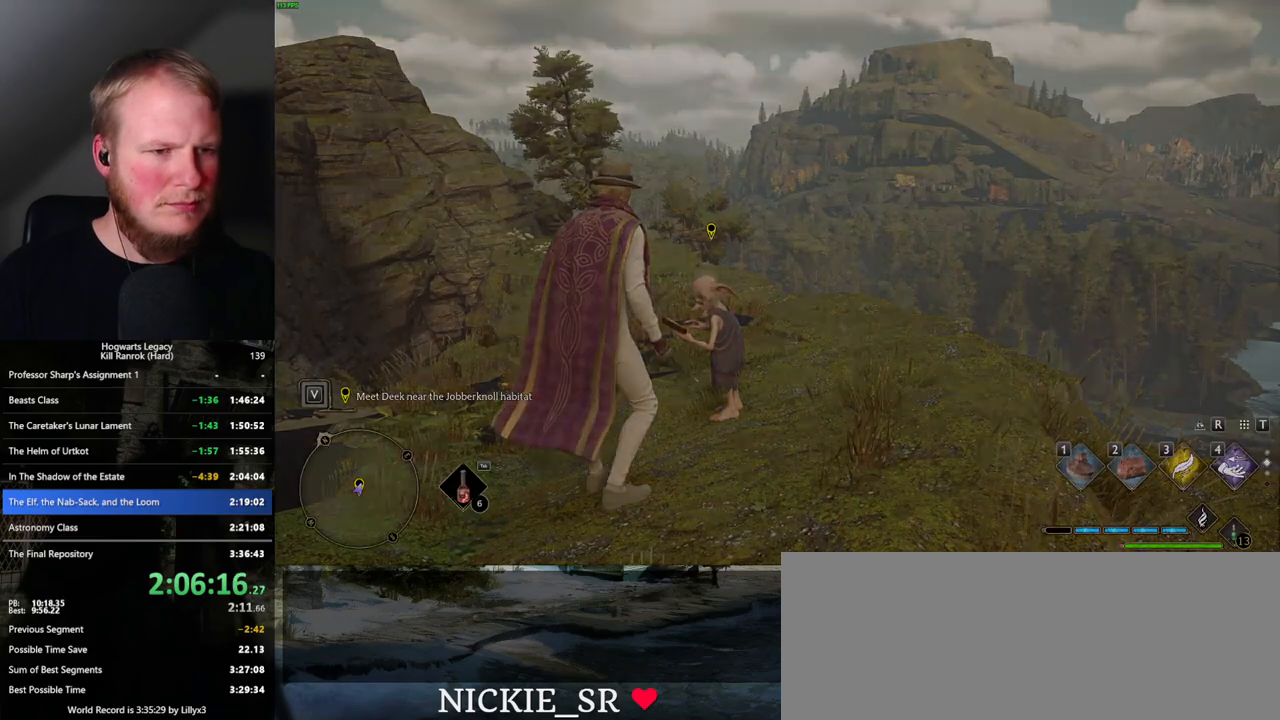
{"keys": [], "mouse": [], "events": []}
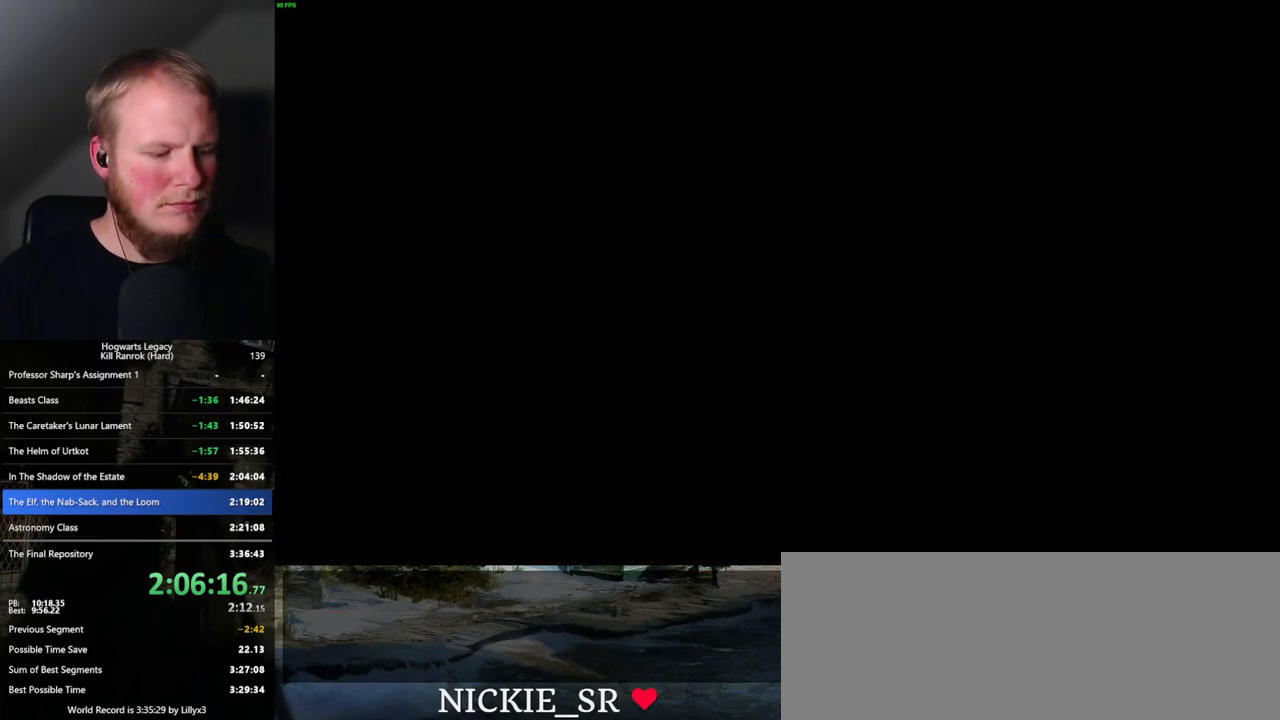
{"keys": [], "mouse": [], "events": []}
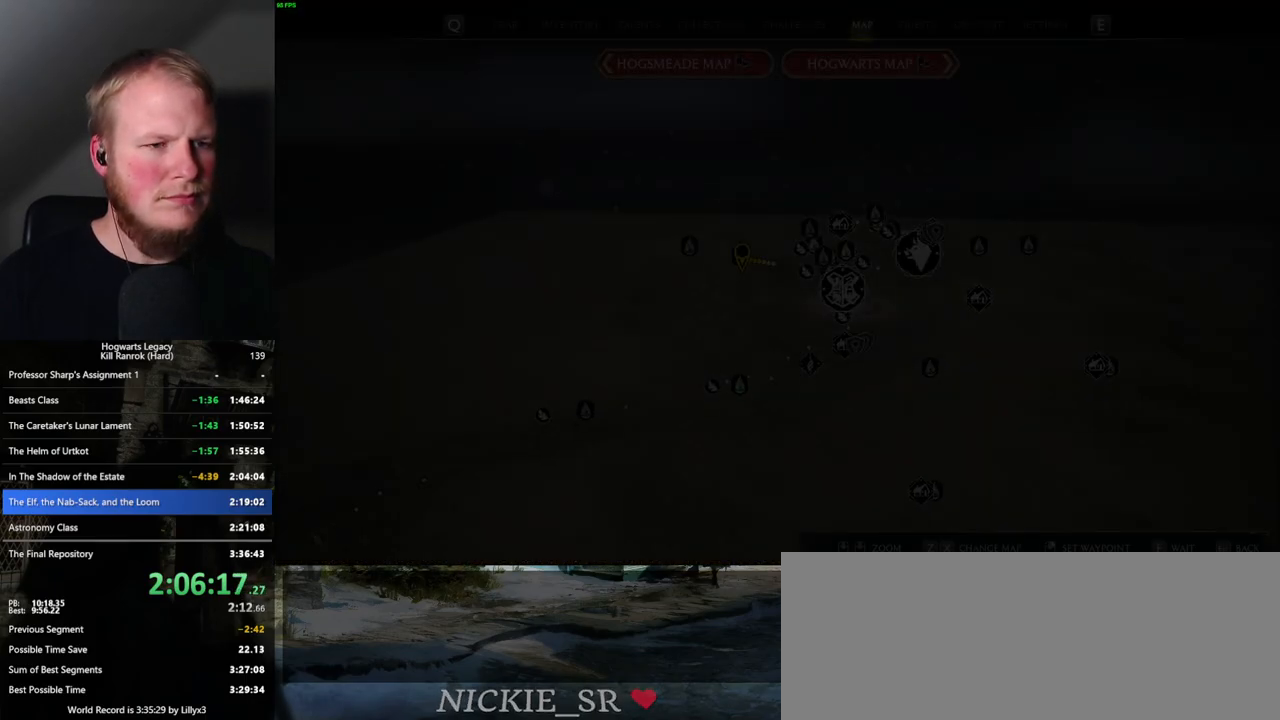
{"keys": [], "mouse": [], "events": [[183, "f", "down"], [217, "f", "up"], [333, "f", "down"], [383, "f", "up"]]}
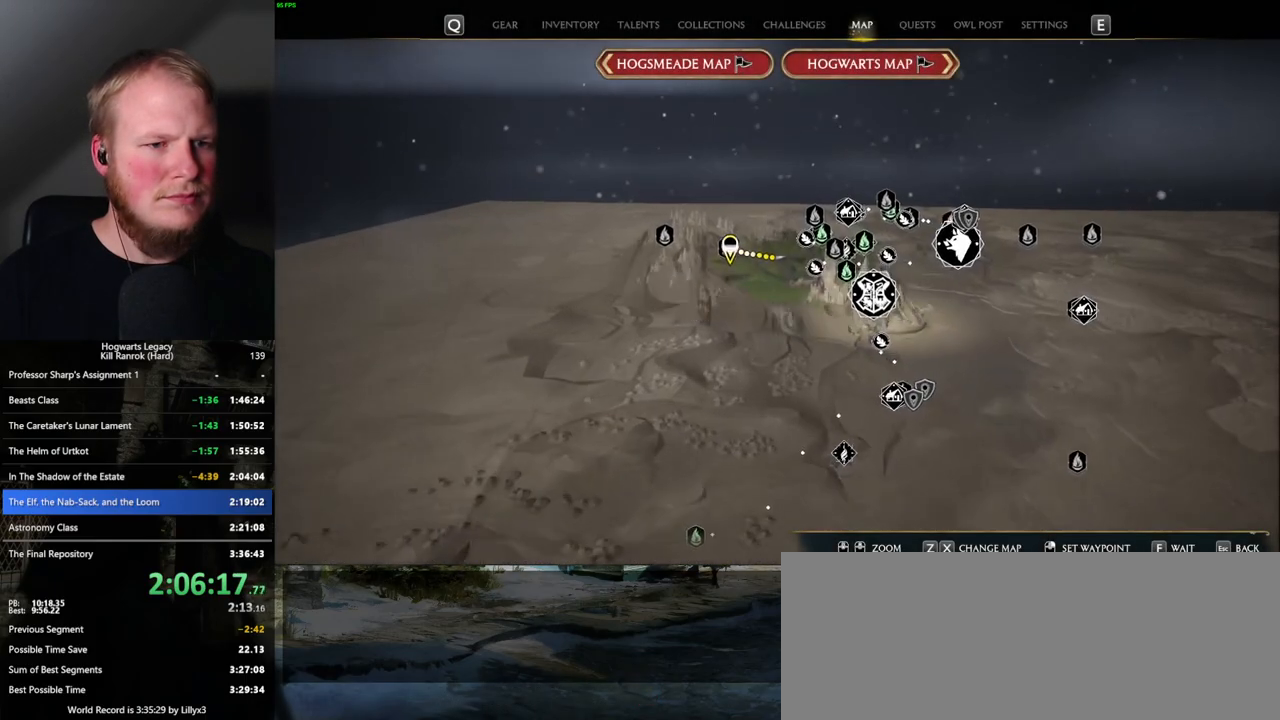
{"keys": [], "mouse": [], "events": [[67, "f", "down"], [133, "f", "up"], [417, "f", "down"], [450, "f", "up"]]}
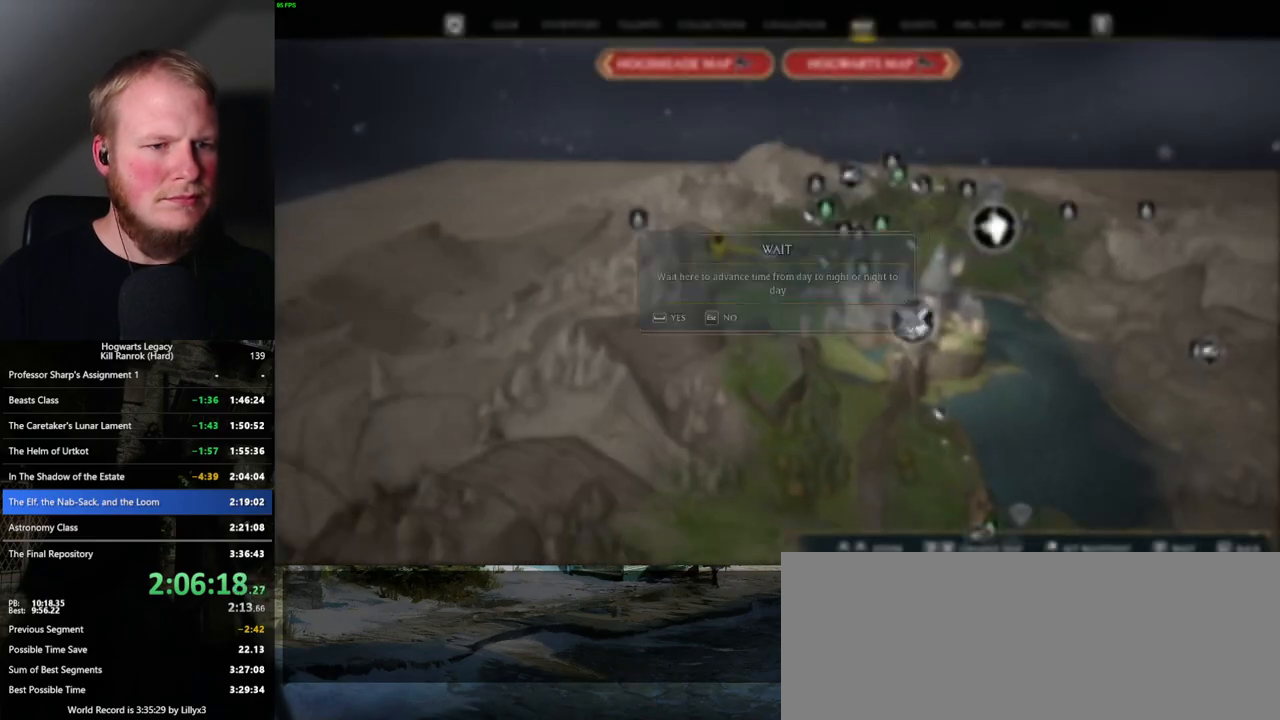
{"keys": ["space"], "mouse": [], "events": [[500, "space", "down"]]}
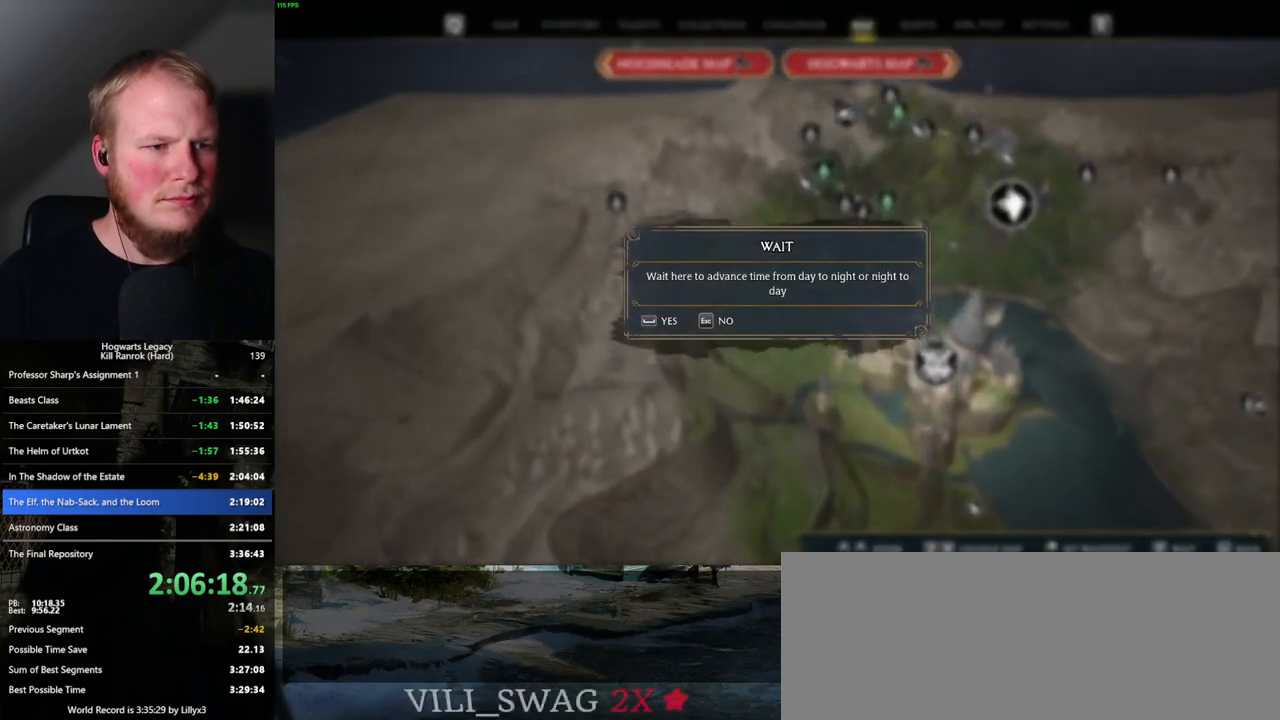
{"keys": ["s"], "mouse": [], "events": [[117, "space", "up"], [300, "s", "down"]]}
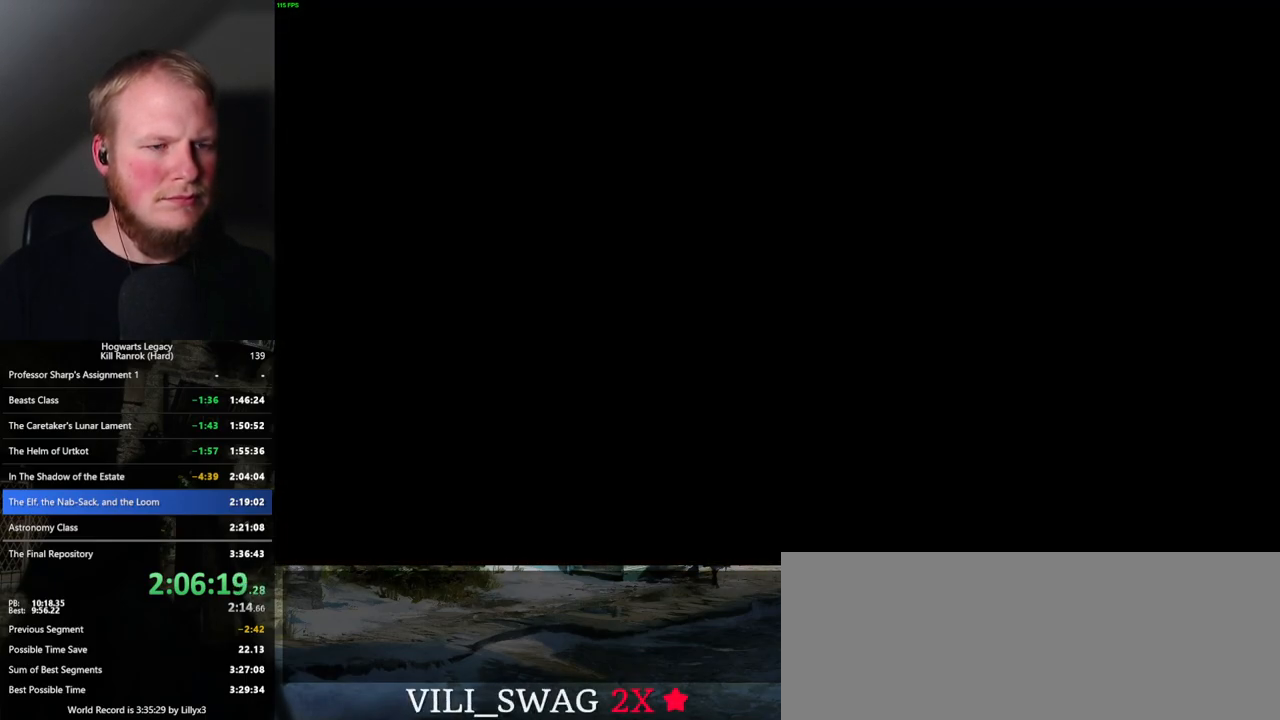
{"keys": ["s"], "mouse": [], "events": []}
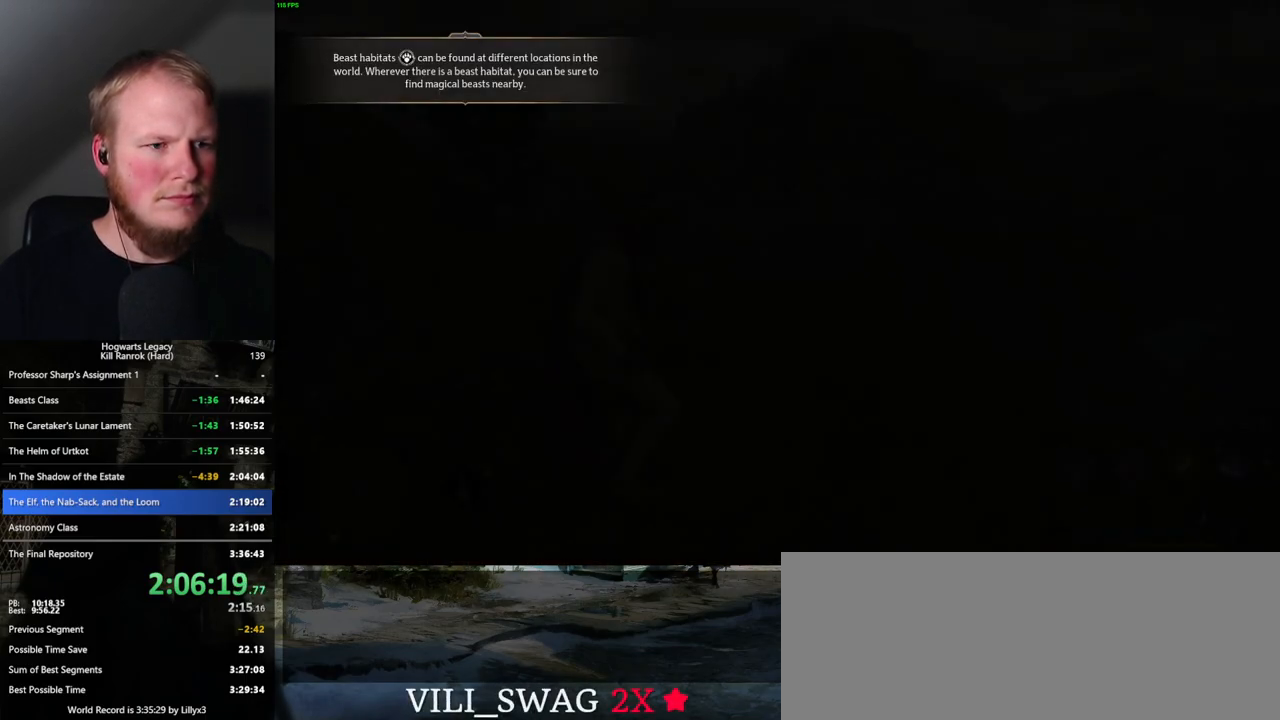
{"keys": [], "mouse": [], "events": [[150, "s", "up"]]}